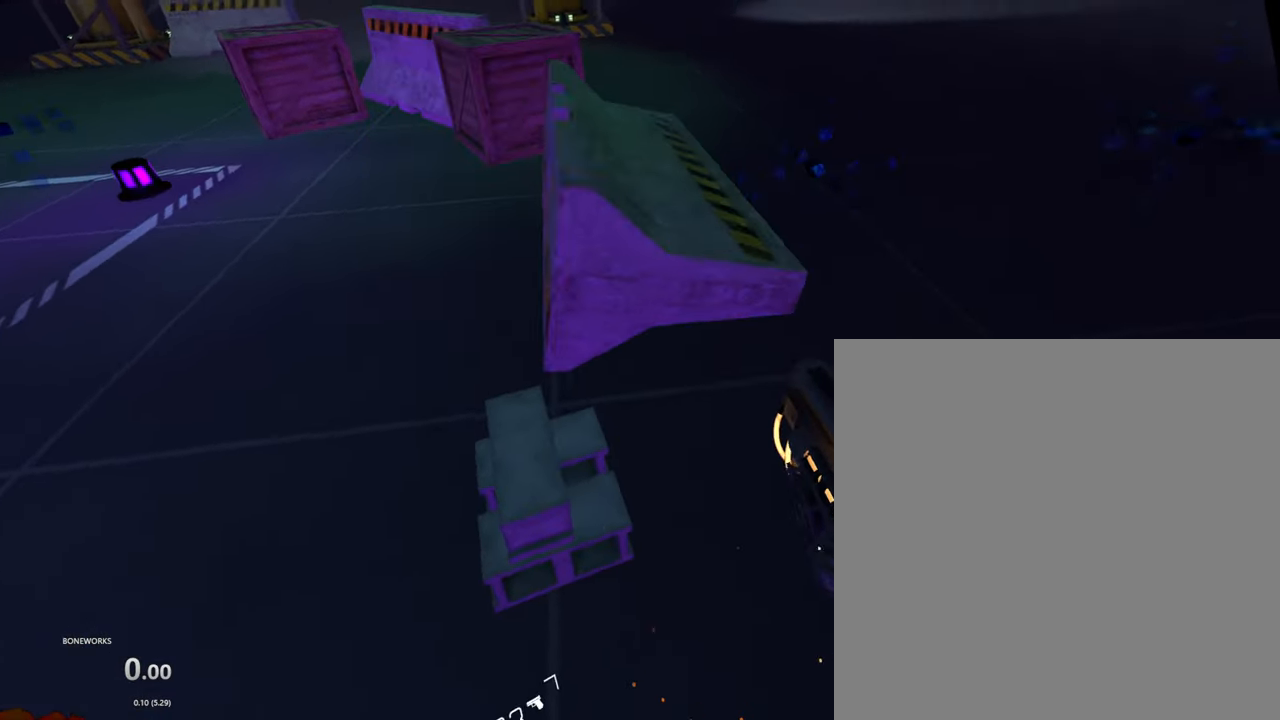
Gameplay with a controller; each line is a JSON object with the inputs held at the frame after it. "events" lists button and stick changes between this image and that frame as [ms after this image, input, new state], when the widget could be followed in between. Not read: DPAD_DOWN DPAD_LEFT DPAD_RIGHT DPAD_UP L2 L3 R2 R3 SELECT START.
{"buttons": ["R1"], "left_stick": "center", "right_stick": "center", "events": []}
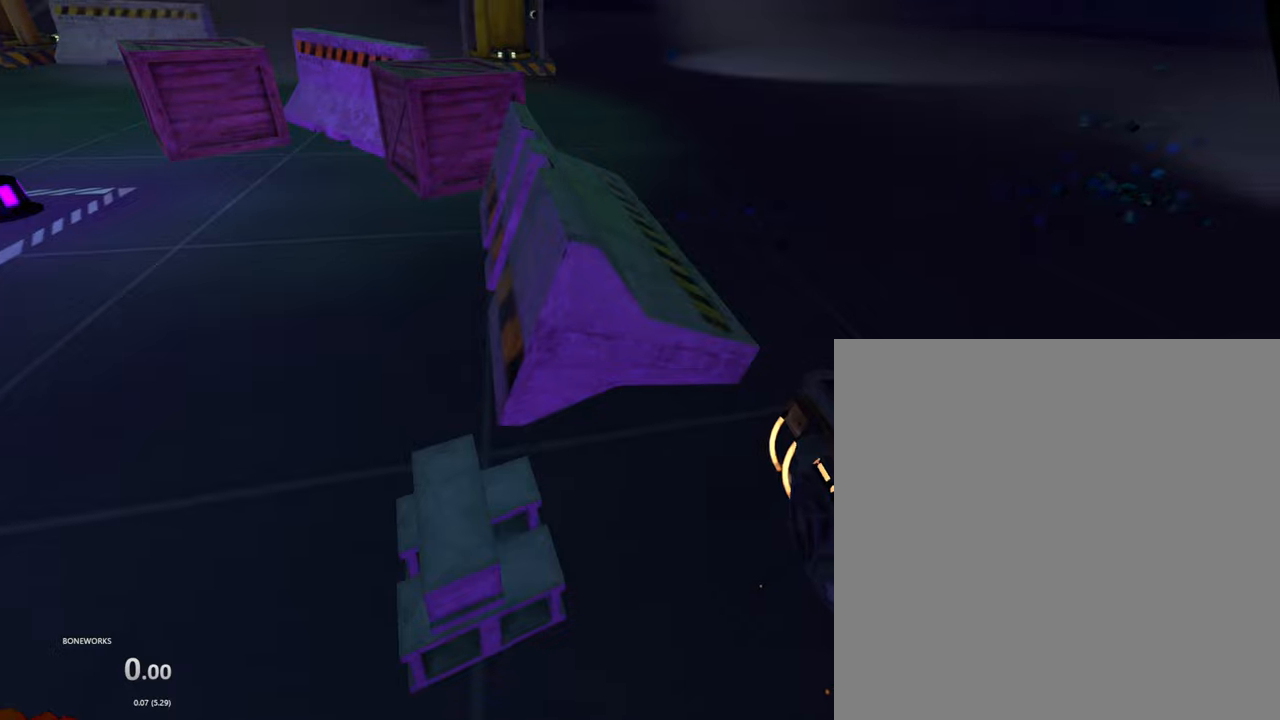
{"buttons": ["R1"], "left_stick": "up-right", "right_stick": "center", "events": [[334, "left_stick", "up-right"]]}
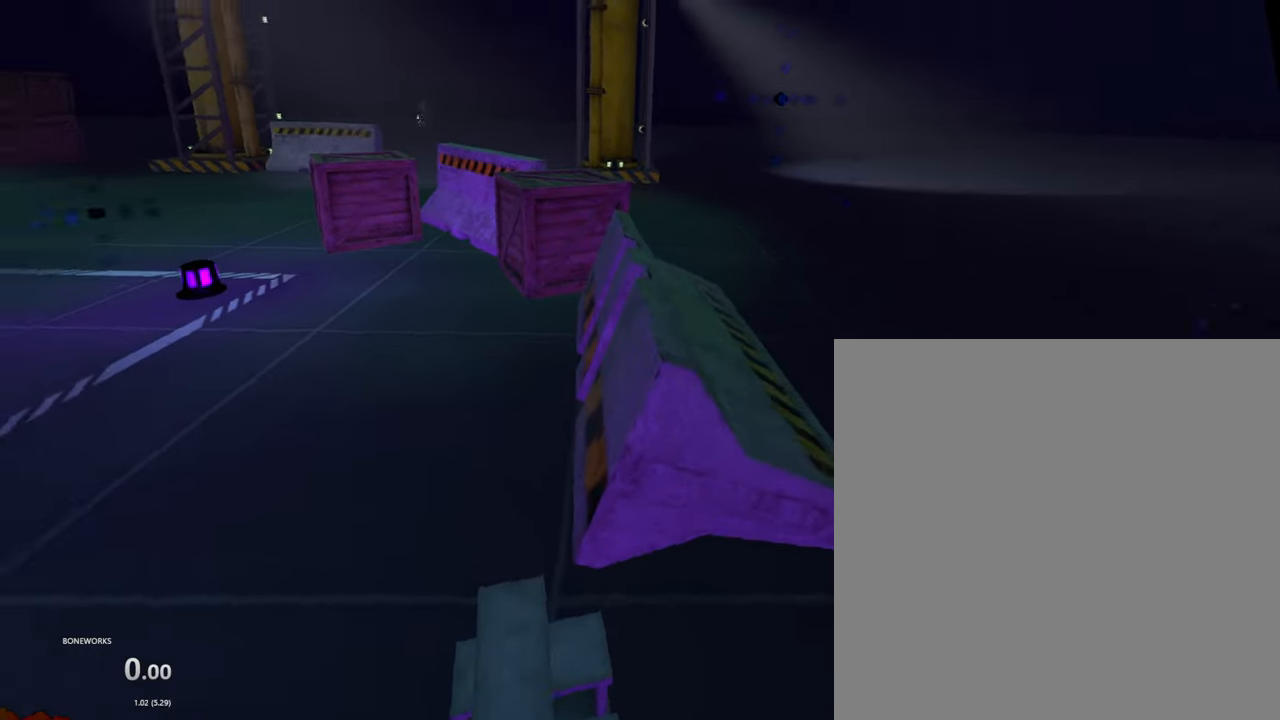
{"buttons": ["R1"], "left_stick": "right", "right_stick": "center", "events": [[234, "left_stick", "right"]]}
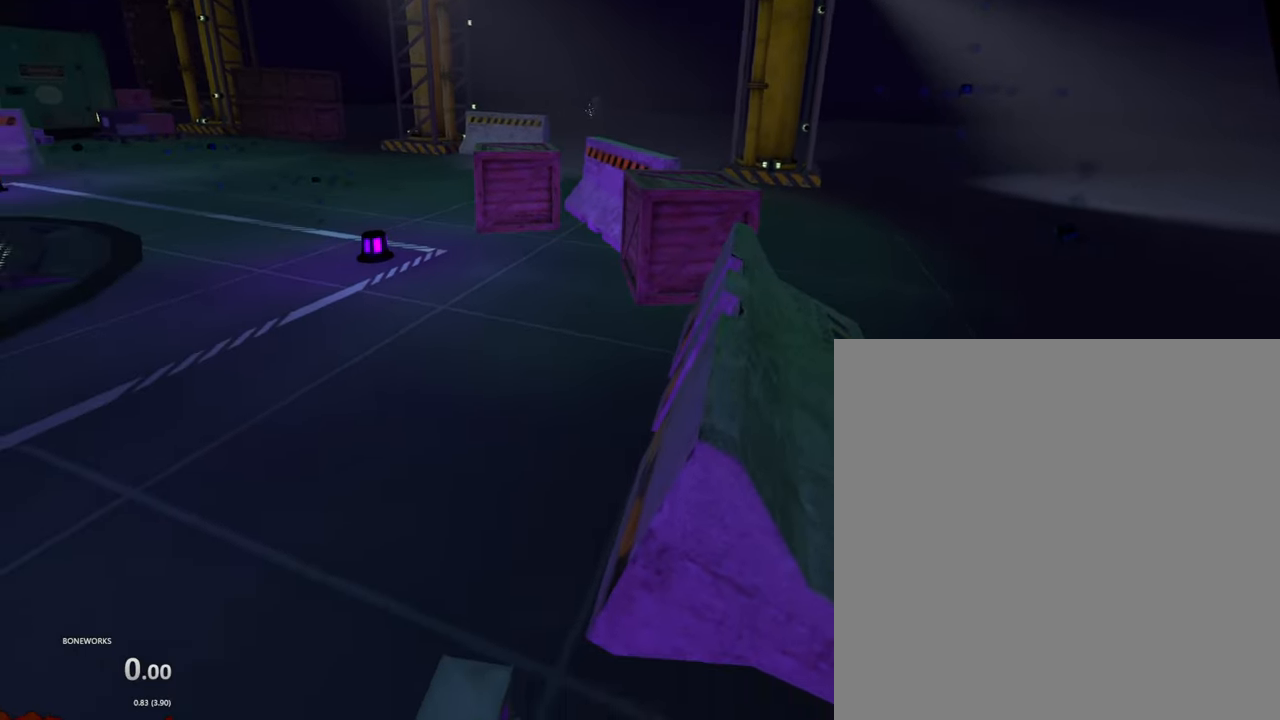
{"buttons": ["R1"], "left_stick": "up-right", "right_stick": "center", "events": [[34, "left_stick", "center"], [467, "left_stick", "up-right"]]}